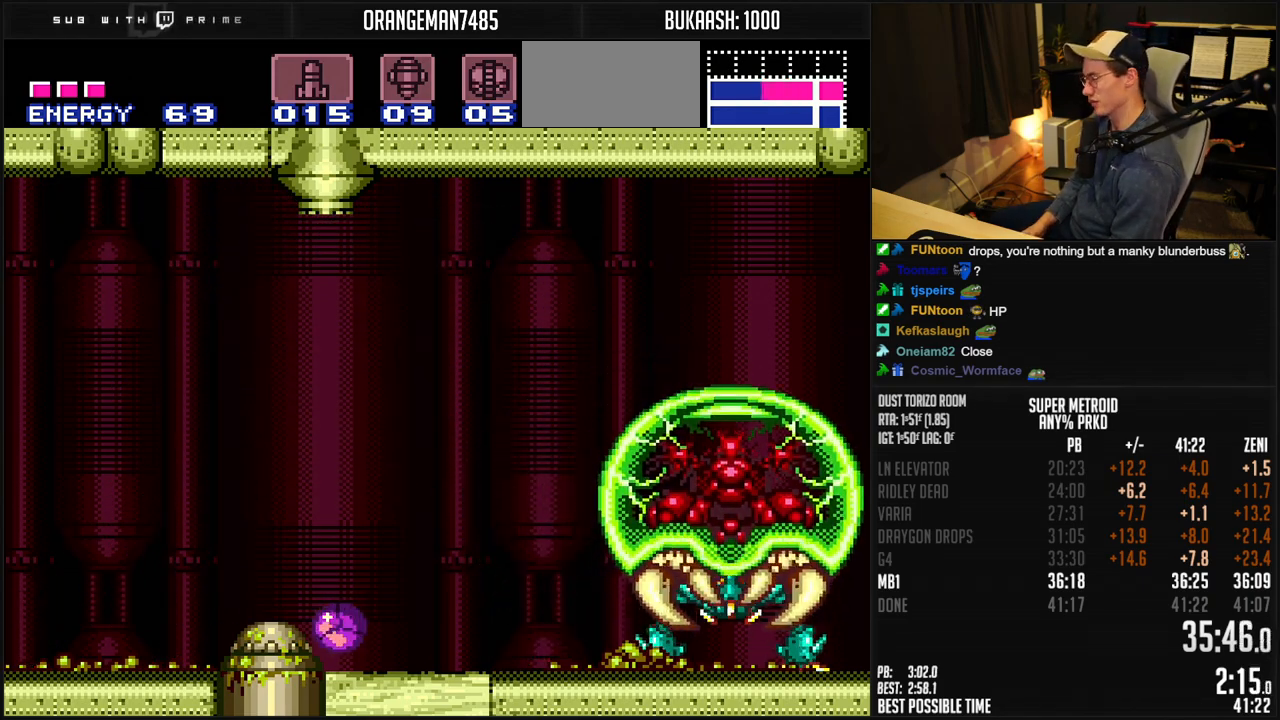
Gameplay with a controller (Nintendo layout); each line is a JSON object with the inputs held at the frame after it (dt_ms = milliseconds from this image to that frame). "events" lists button and stick changes between this image and that frame as [ms after this image, input, new state], when the widget could be followed in between. Not read: L1 L3 R3.
{"dt_ms": 500, "buttons": ["DPAD_UP"], "events": [[483, "DPAD_UP", "down"]]}
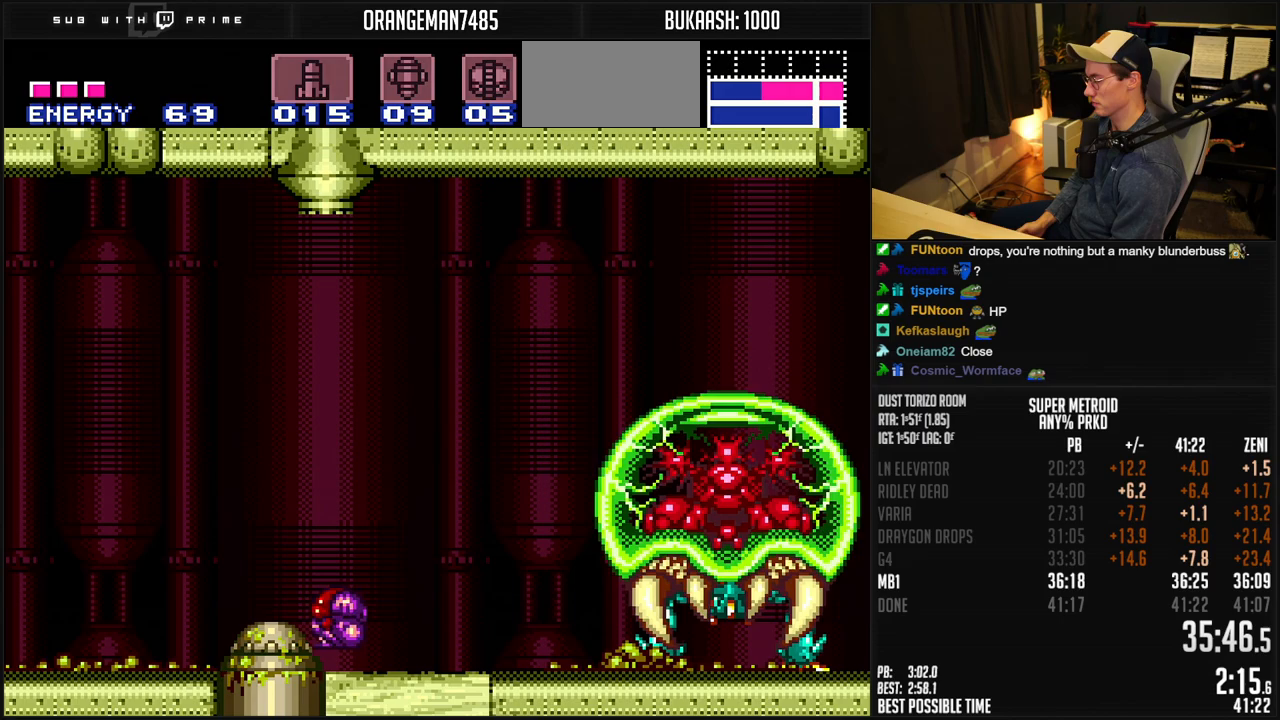
{"dt_ms": 500, "buttons": [], "events": [[33, "DPAD_UP", "up"], [100, "DPAD_UP", "down"], [133, "DPAD_UP", "up"], [183, "DPAD_UP", "down"], [233, "DPAD_UP", "up"]]}
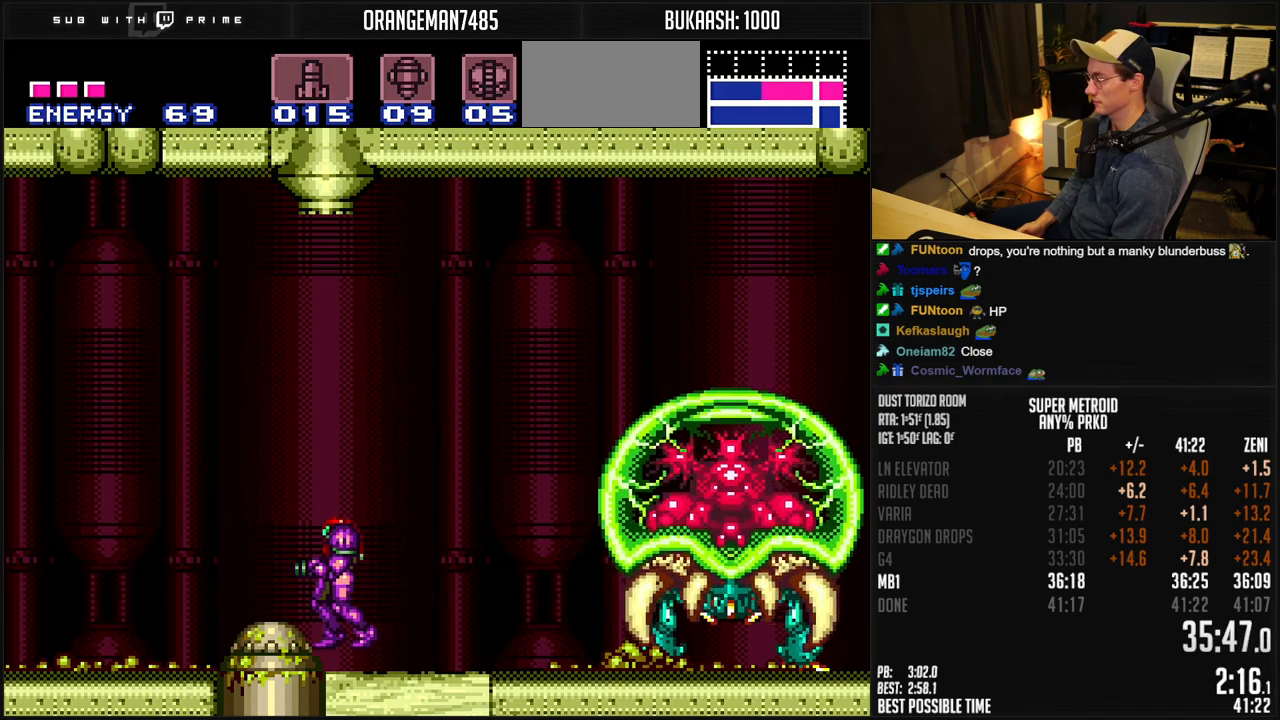
{"dt_ms": 500, "buttons": [], "events": []}
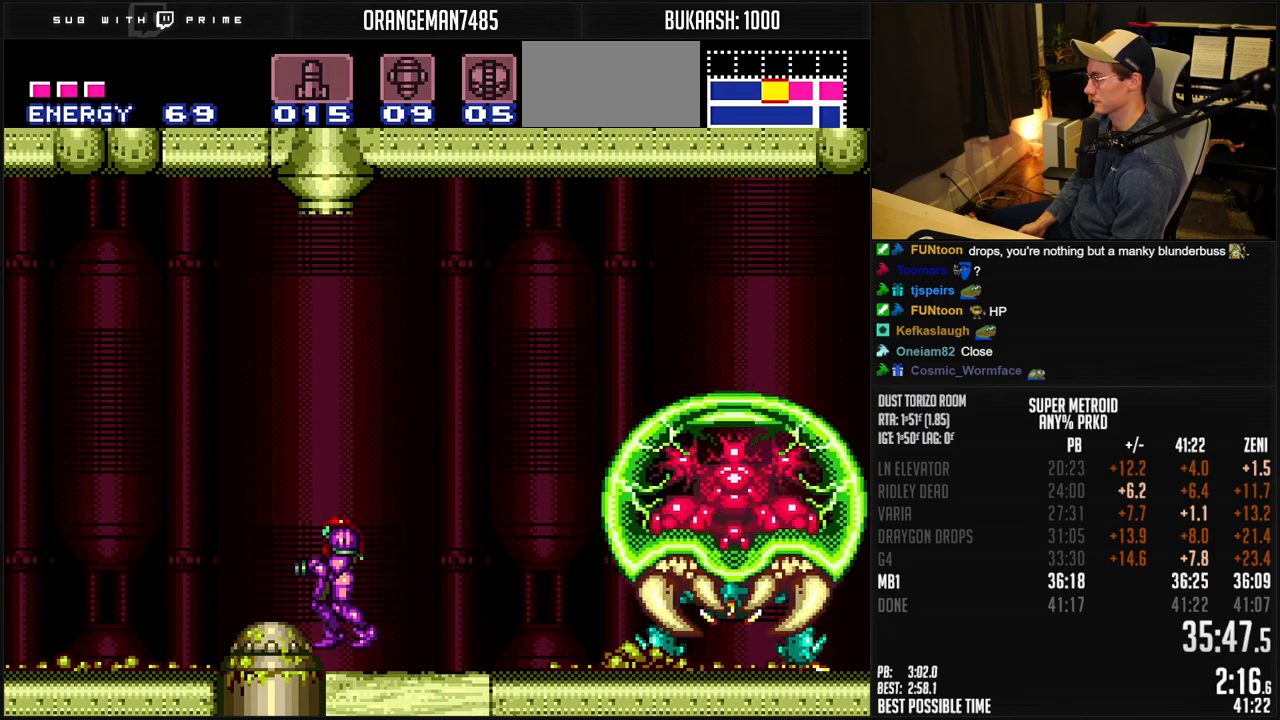
{"dt_ms": 500, "buttons": [], "events": []}
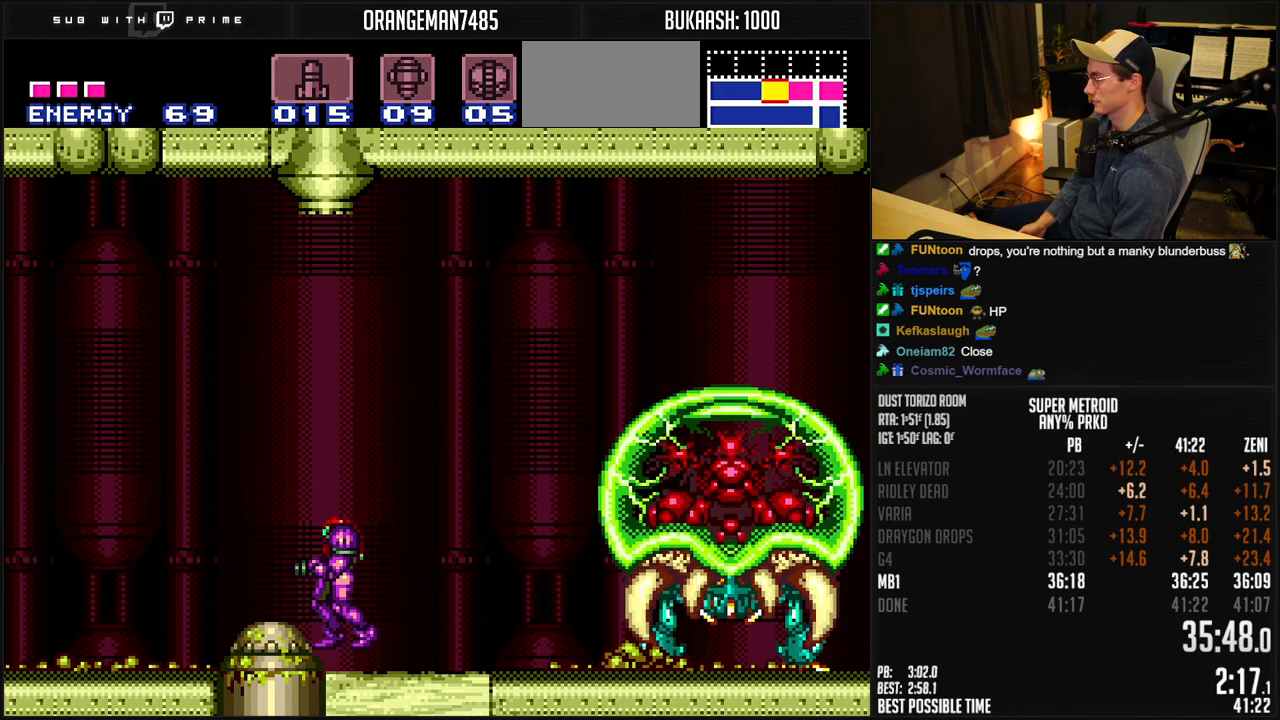
{"dt_ms": 500, "buttons": [], "events": []}
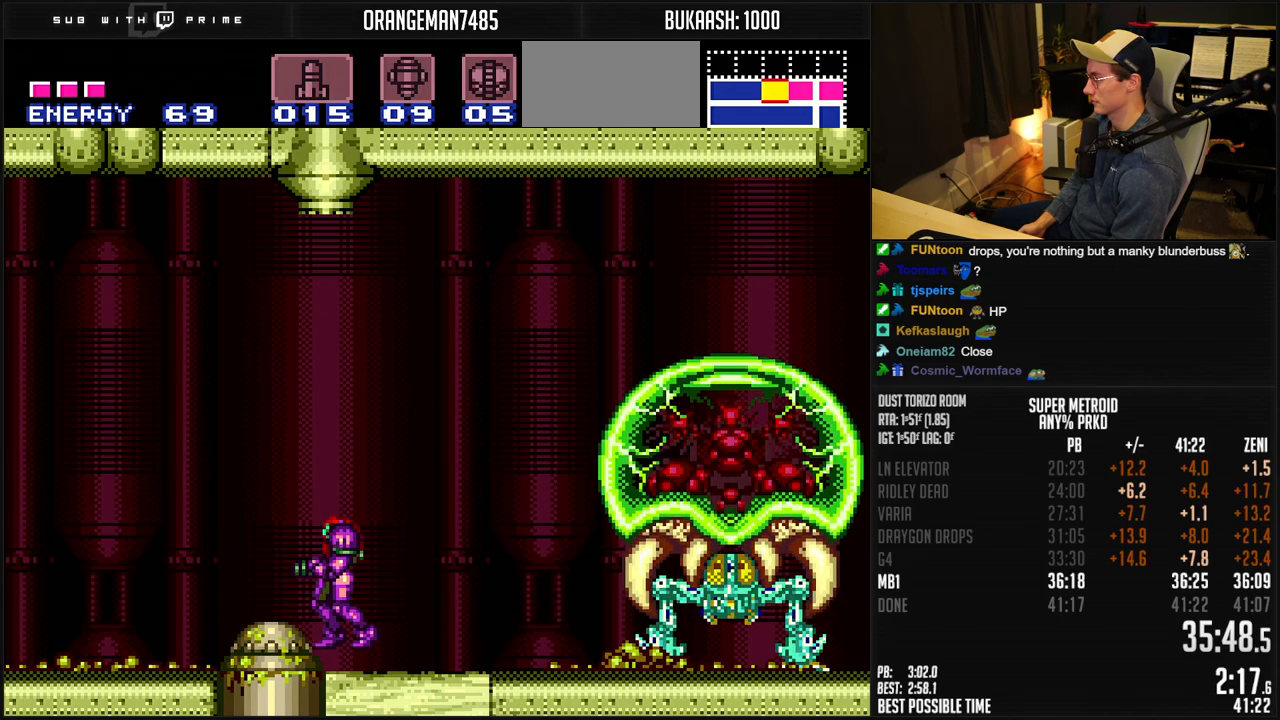
{"dt_ms": 500, "buttons": [], "events": []}
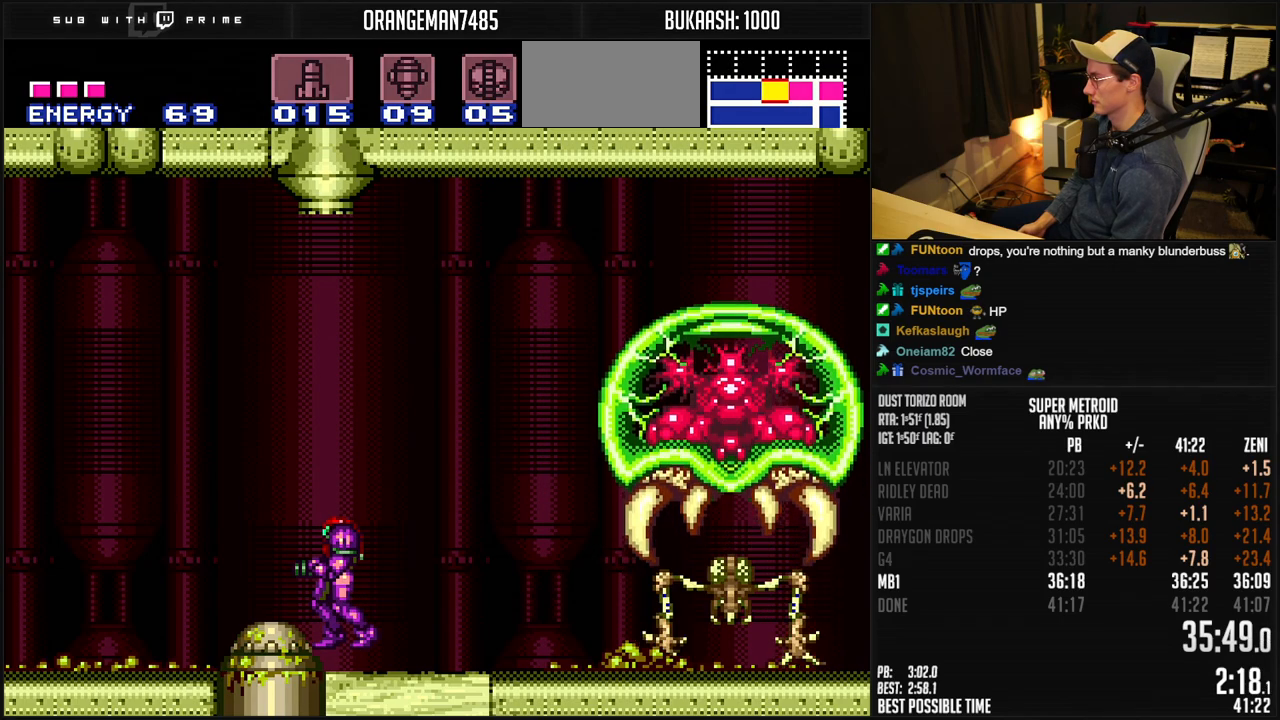
{"dt_ms": 500, "buttons": ["A"], "events": [[183, "A", "down"]]}
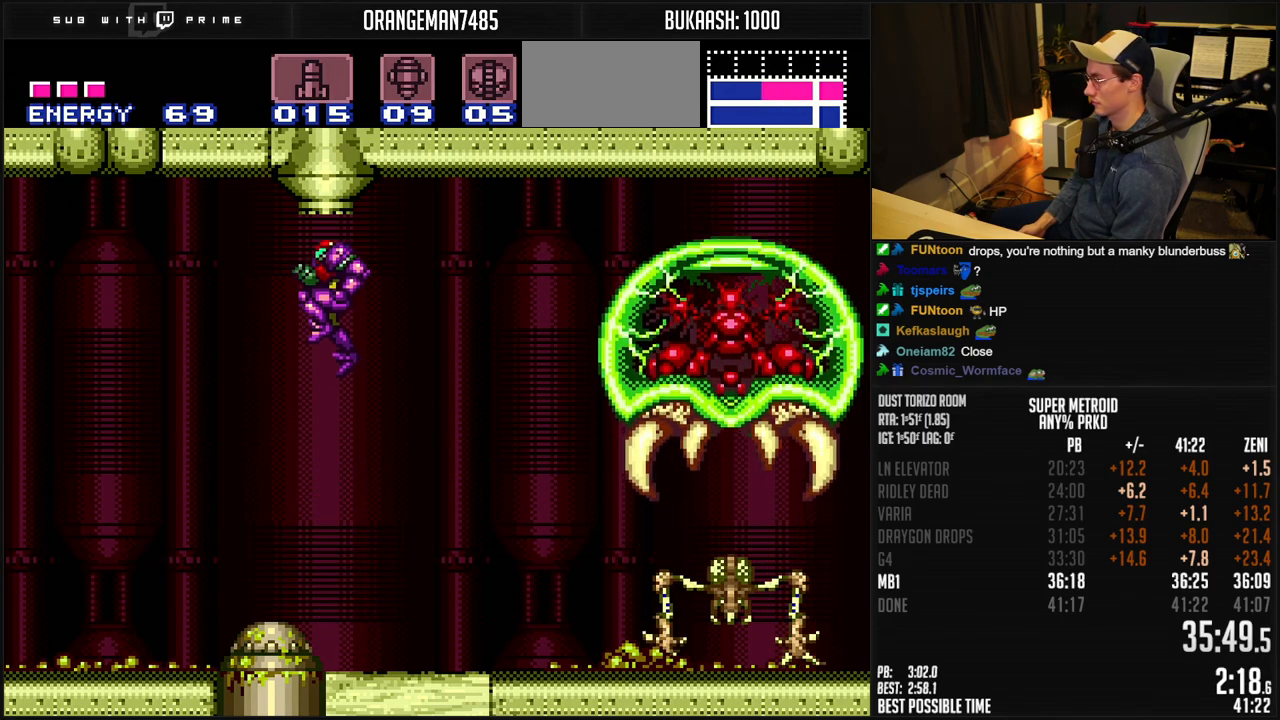
{"dt_ms": 500, "buttons": ["B"], "events": [[300, "A", "up"], [333, "B", "down"]]}
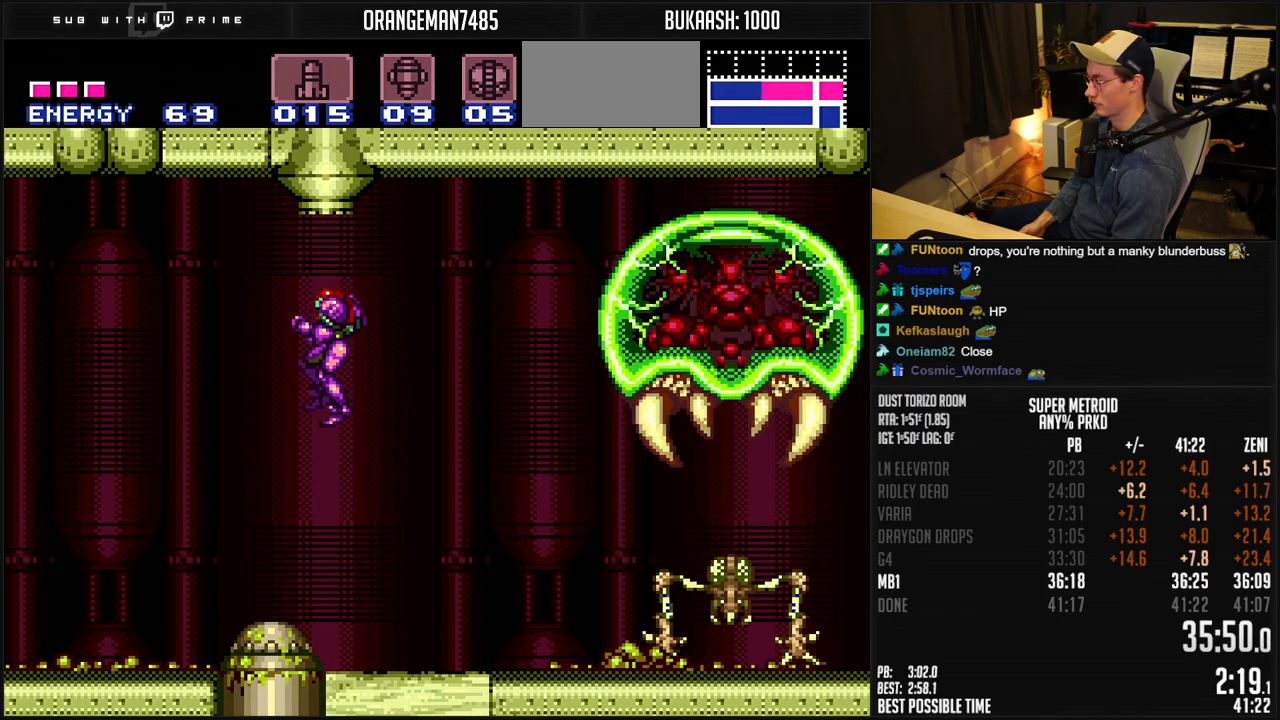
{"dt_ms": 500, "buttons": ["B", "DPAD_LEFT"], "events": [[300, "DPAD_LEFT", "down"]]}
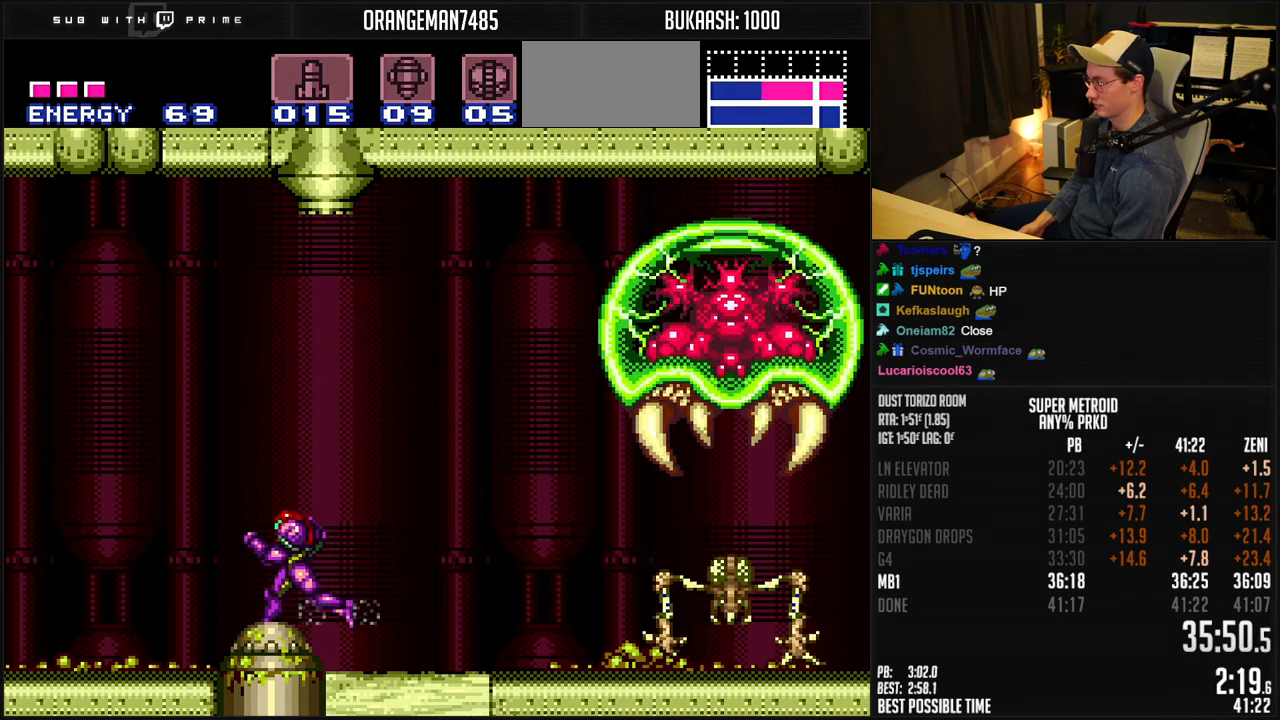
{"dt_ms": 500, "buttons": ["B", "DPAD_LEFT"], "events": []}
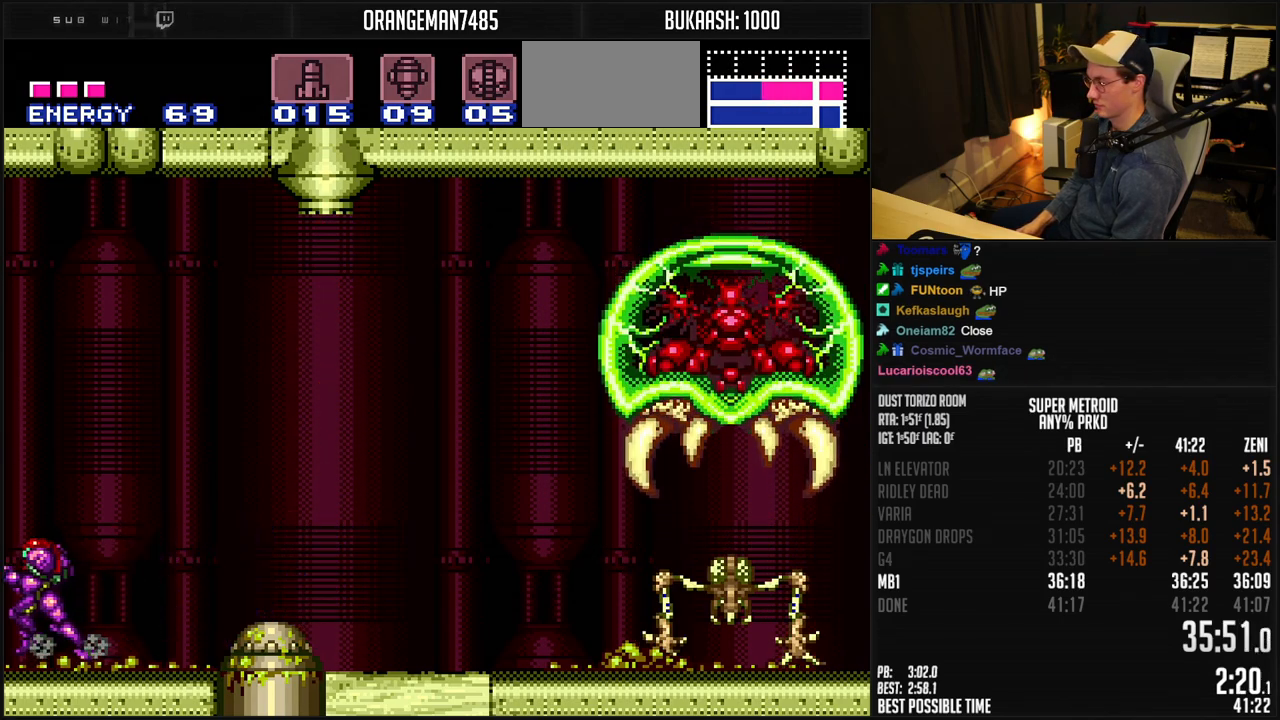
{"dt_ms": 500, "buttons": ["A", "B", "DPAD_LEFT"], "events": [[33, "DPAD_LEFT", "up"], [83, "DPAD_LEFT", "down"], [500, "A", "down"]]}
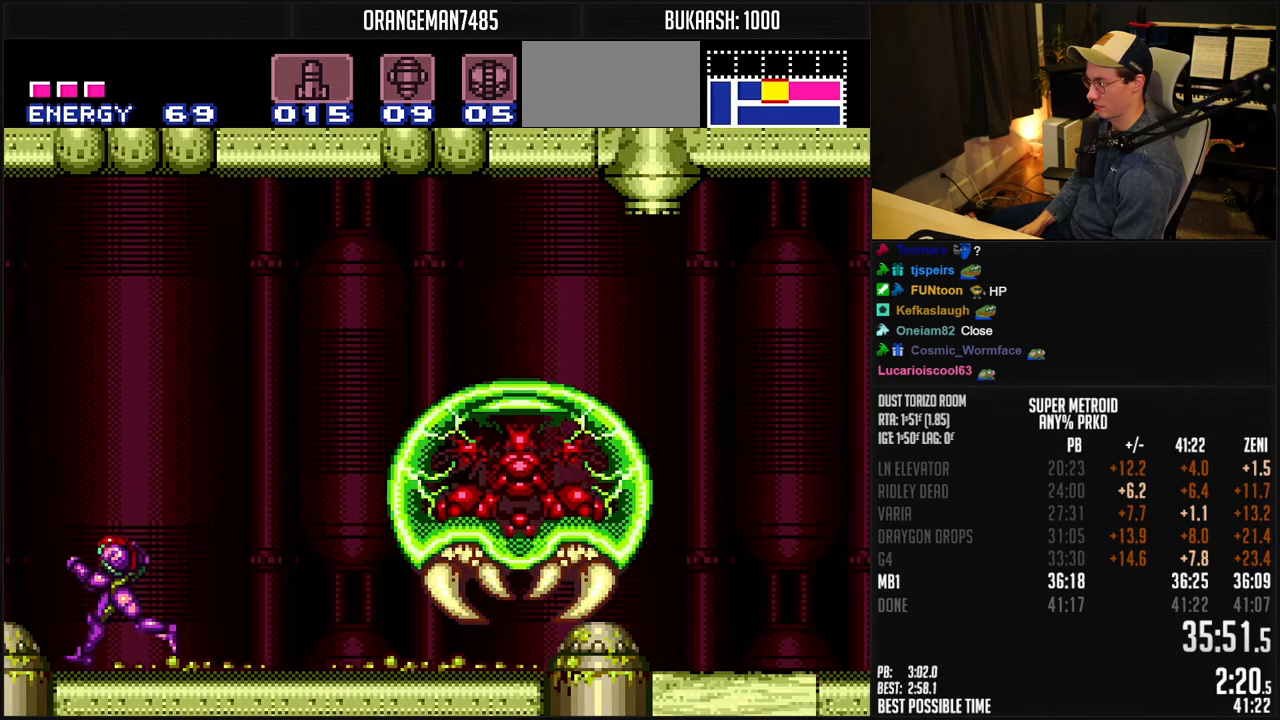
{"dt_ms": 500, "buttons": ["B", "DPAD_LEFT"]}
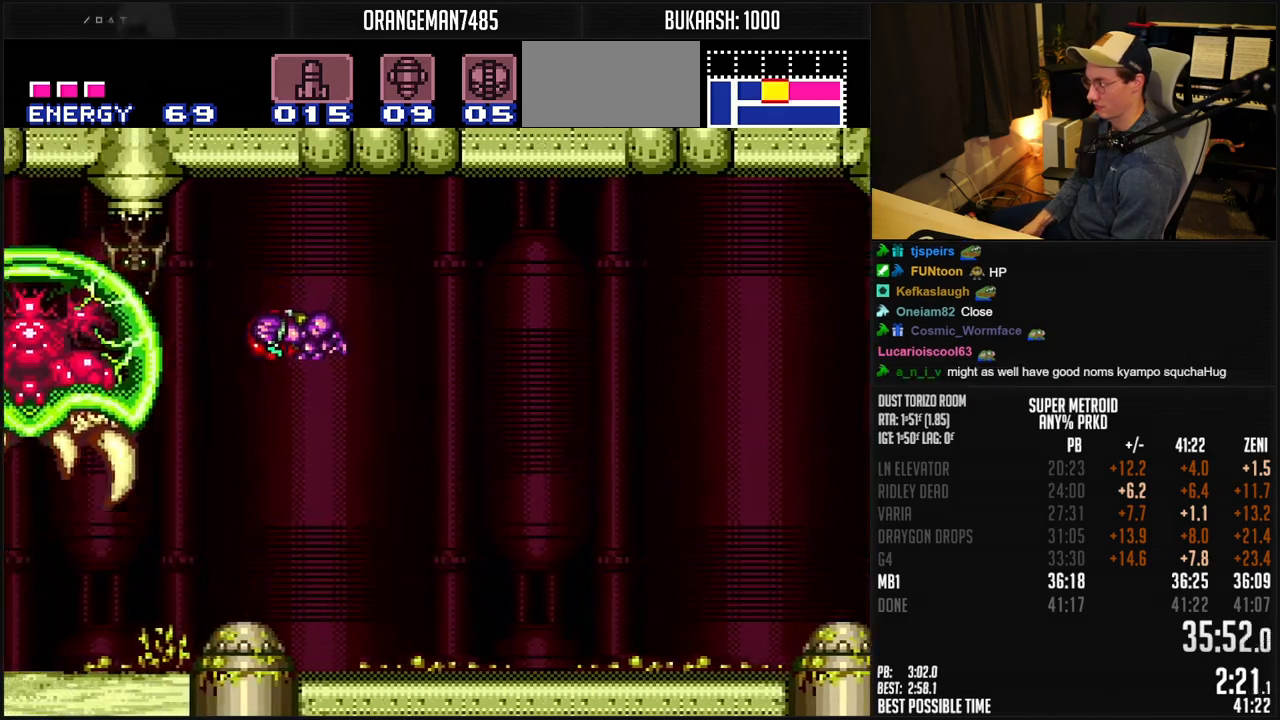
{"dt_ms": 500, "buttons": ["B", "DPAD_LEFT"], "events": []}
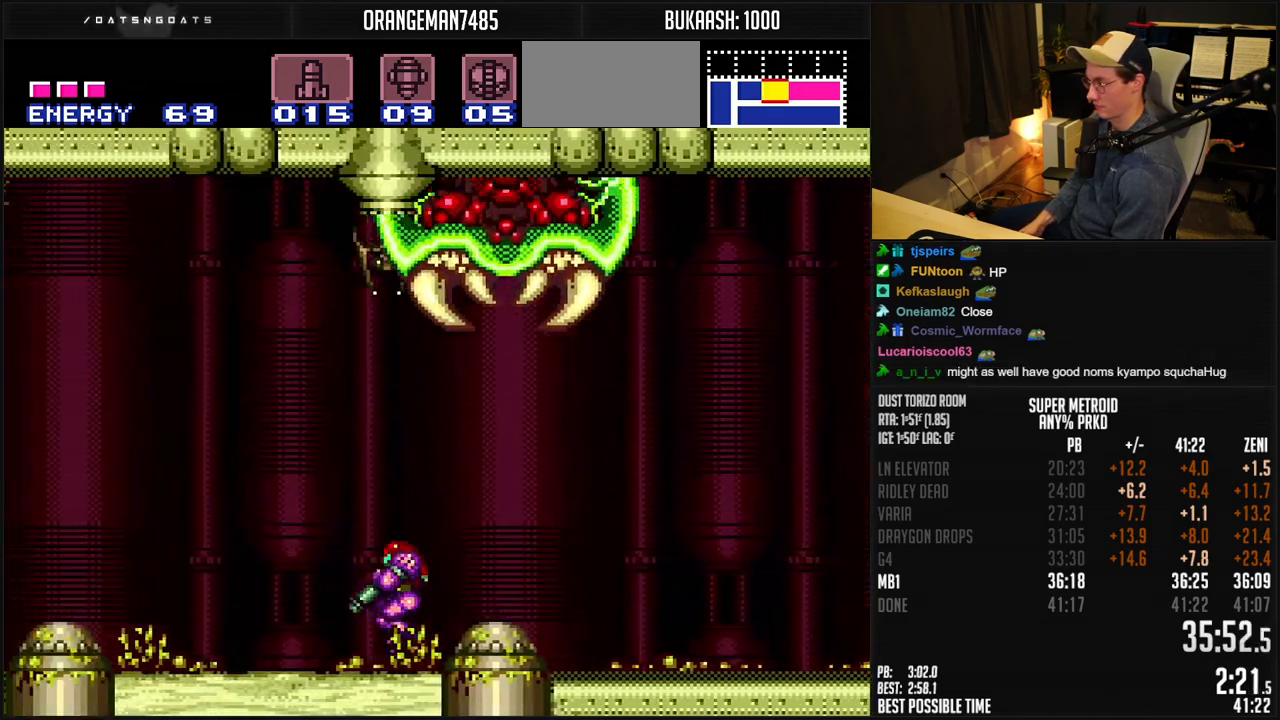
{"dt_ms": 500, "buttons": ["A", "B", "DPAD_LEFT"], "events": [[417, "A", "down"]]}
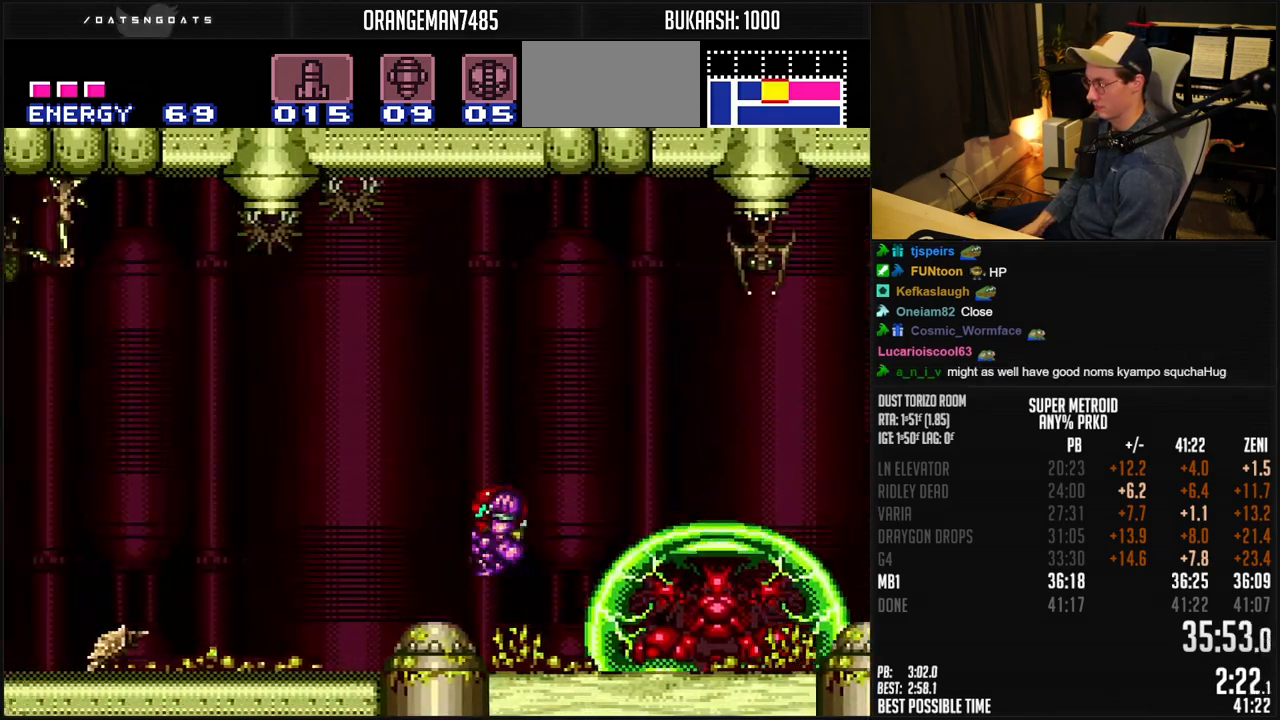
{"dt_ms": 500, "buttons": ["B", "DPAD_LEFT"], "events": [[133, "DPAD_RIGHT", "down"], [233, "A", "up"], [250, "B", "up"], [267, "DPAD_RIGHT", "up"], [333, "B", "down"]]}
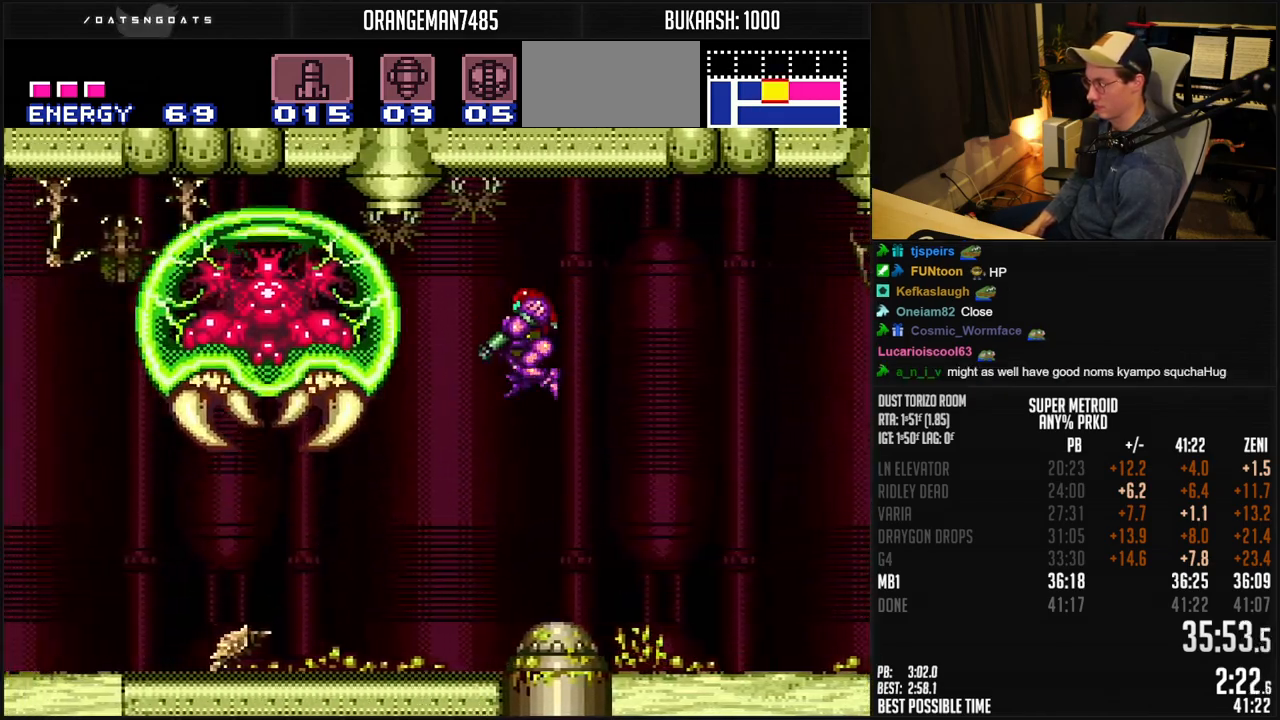
{"dt_ms": 500, "buttons": ["B", "X", "DPAD_LEFT"], "events": [[283, "X", "down"]]}
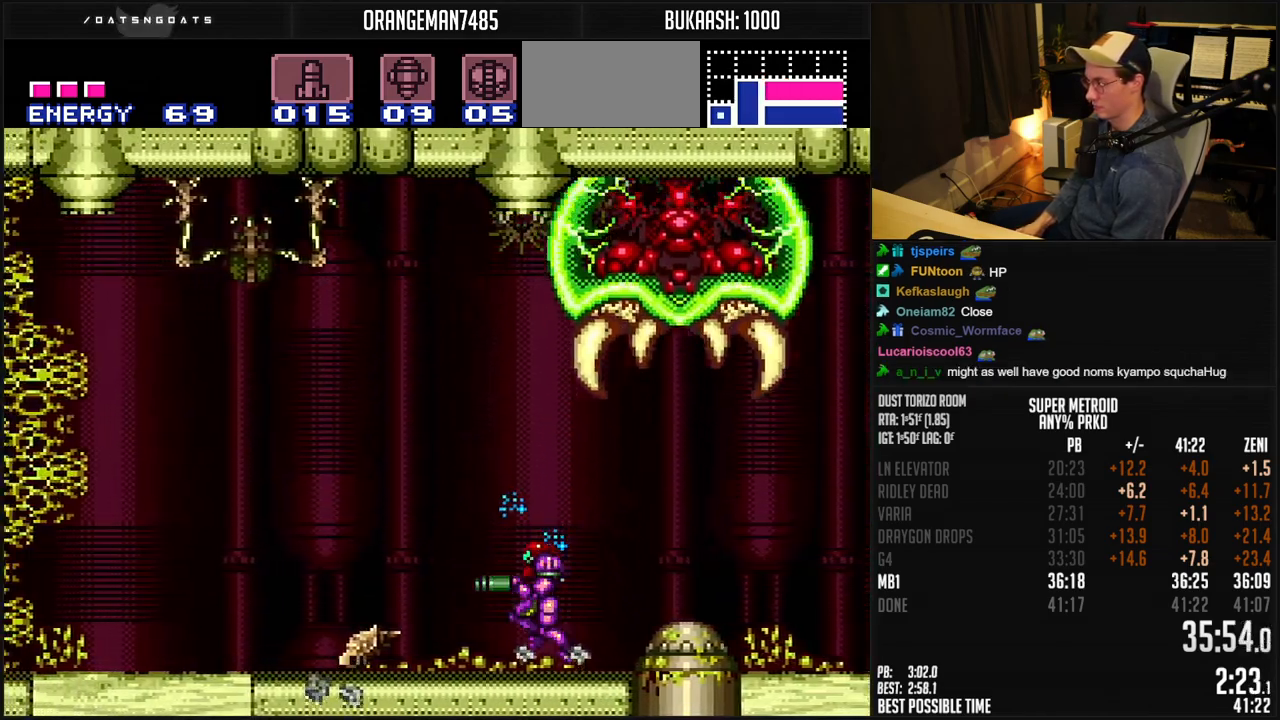
{"dt_ms": 1000, "buttons": ["B", "DPAD_LEFT"]}
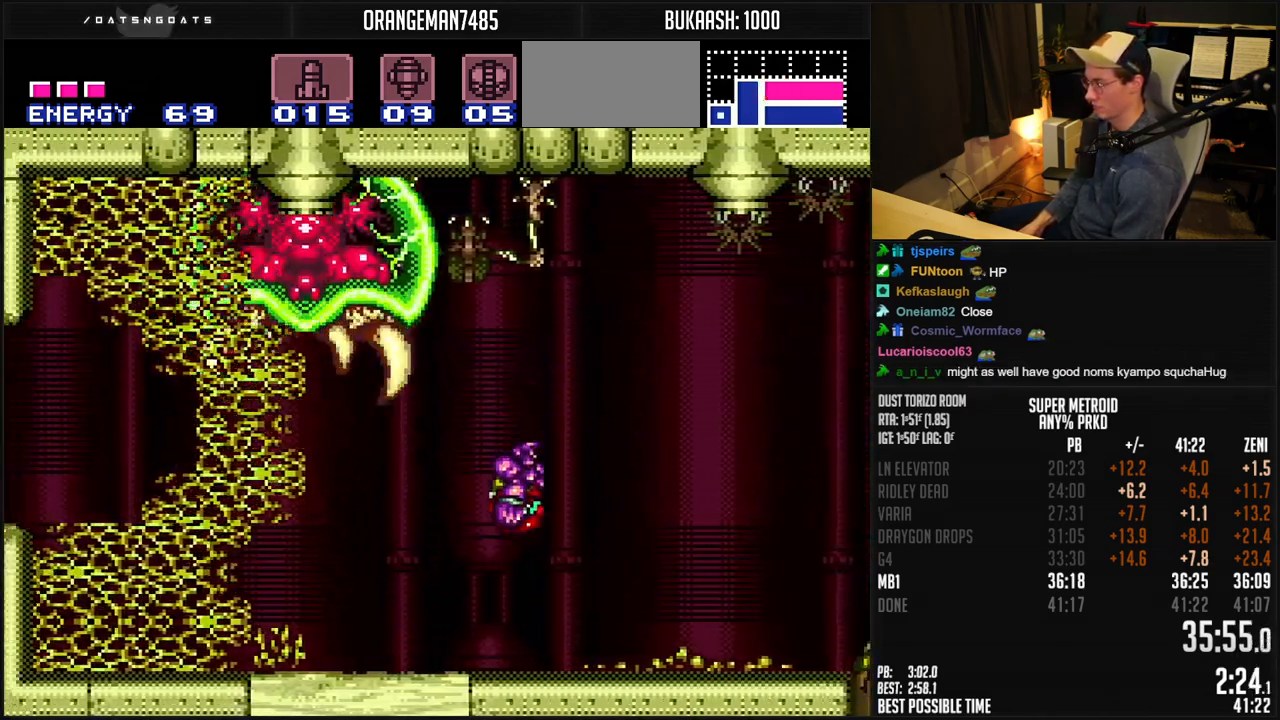
{"dt_ms": 500, "buttons": ["B", "DPAD_LEFT"], "events": []}
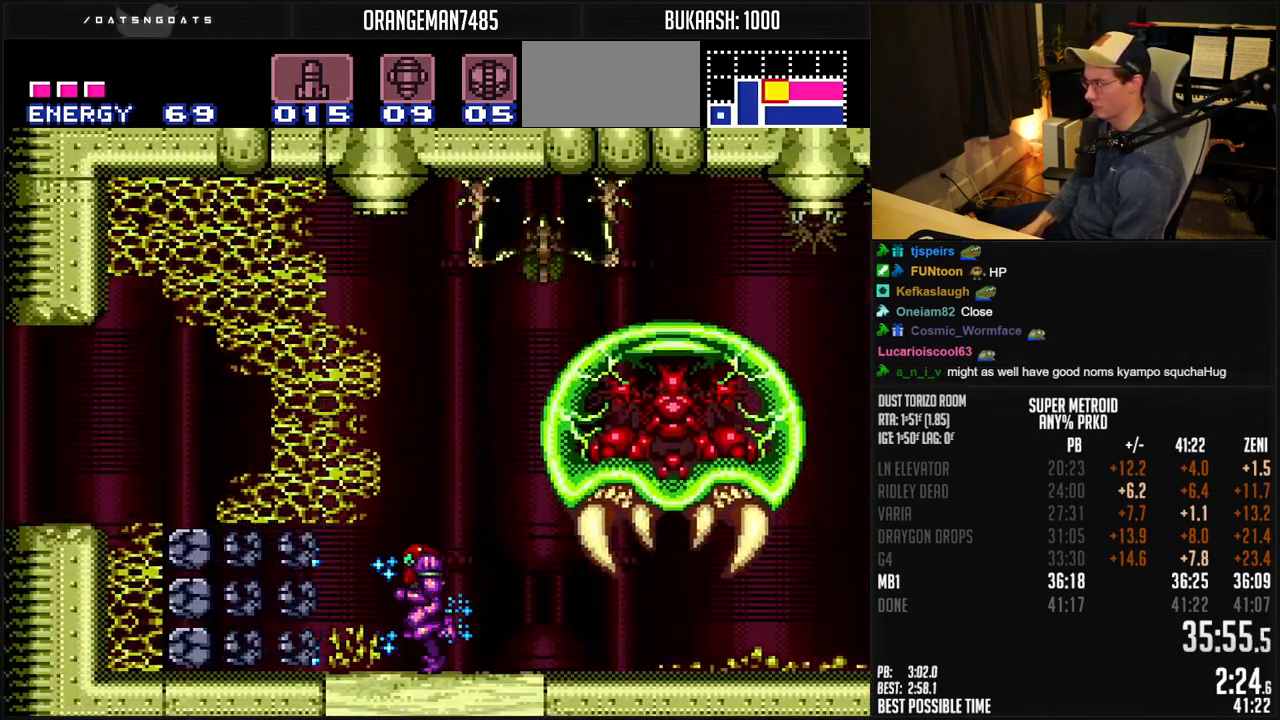
{"dt_ms": 500, "buttons": ["A", "B", "DPAD_LEFT"], "events": [[283, "A", "down"]]}
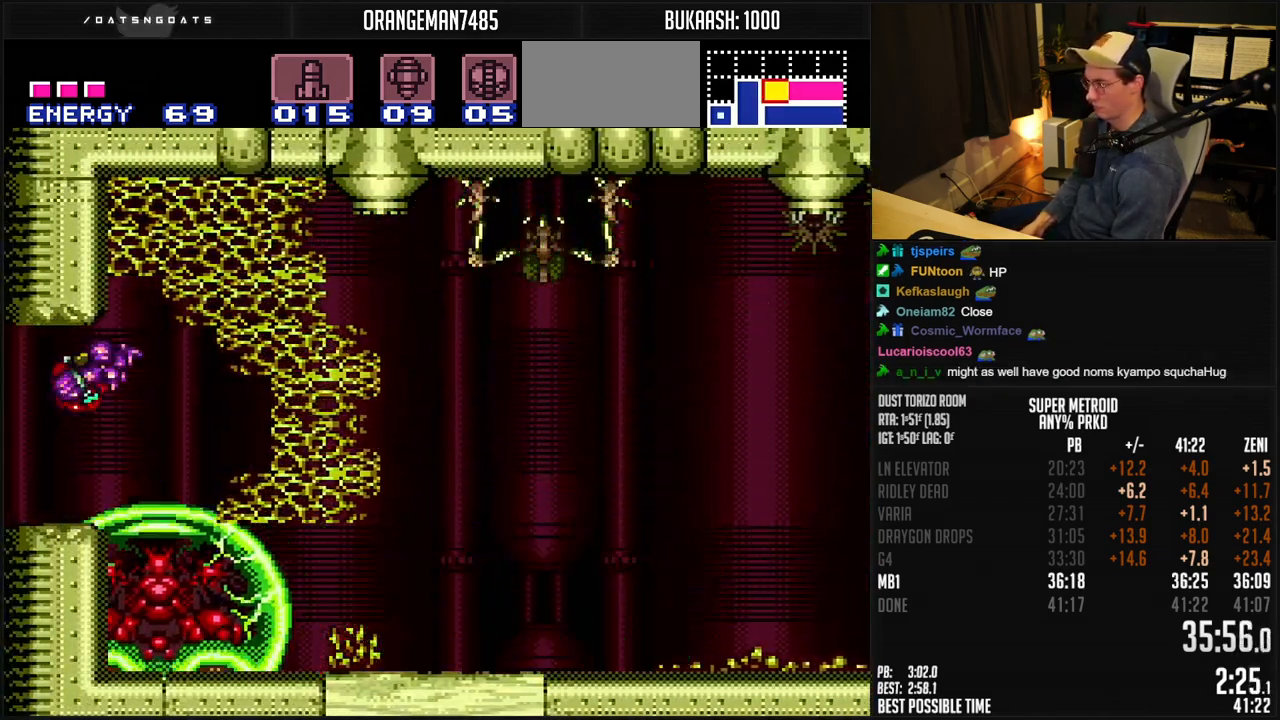
{"dt_ms": 500, "buttons": ["B", "DPAD_LEFT"], "events": [[117, "A", "up"], [133, "B", "up"], [383, "B", "down"]]}
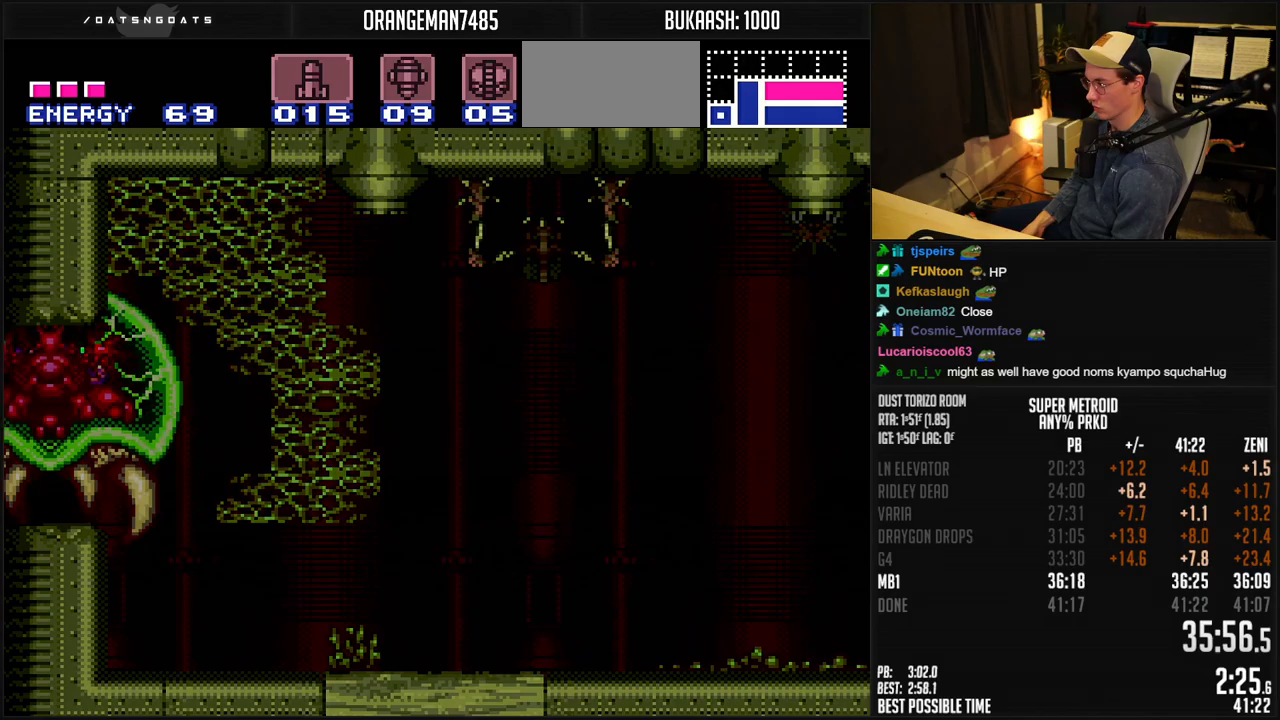
{"dt_ms": 500, "buttons": ["B", "DPAD_LEFT"], "events": []}
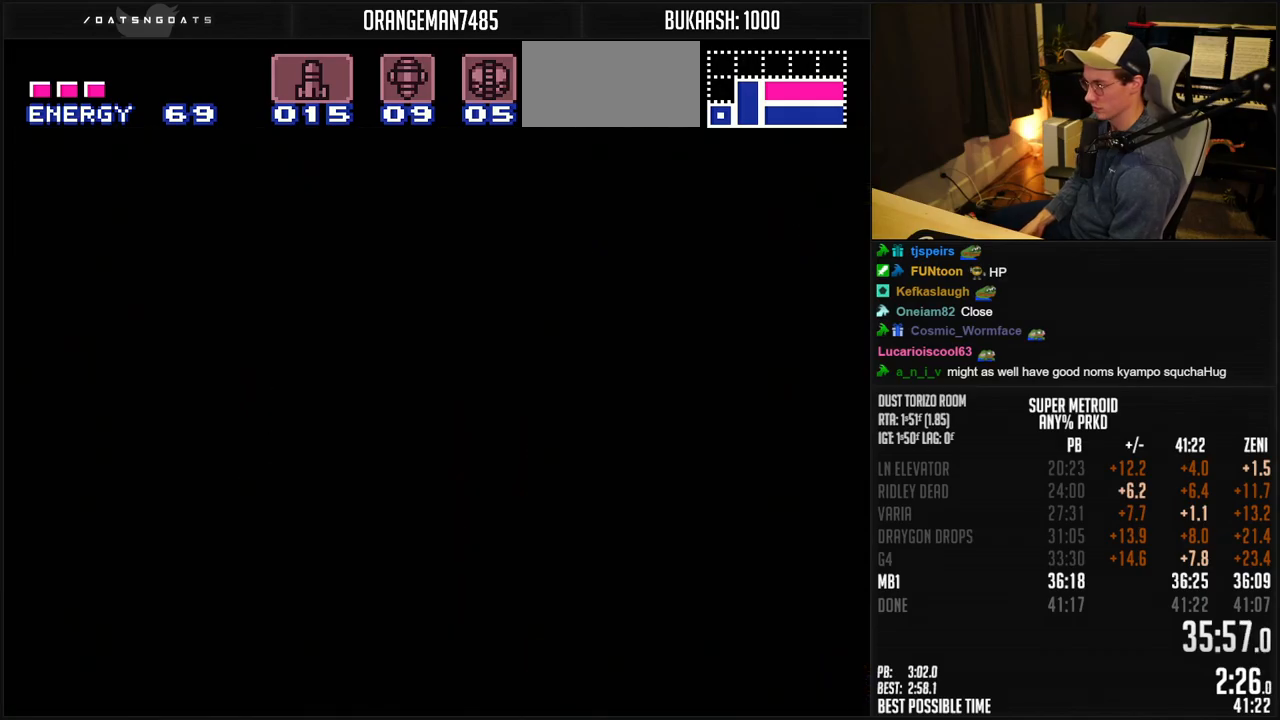
{"dt_ms": 500, "buttons": ["DPAD_LEFT"], "events": [[317, "B", "up"]]}
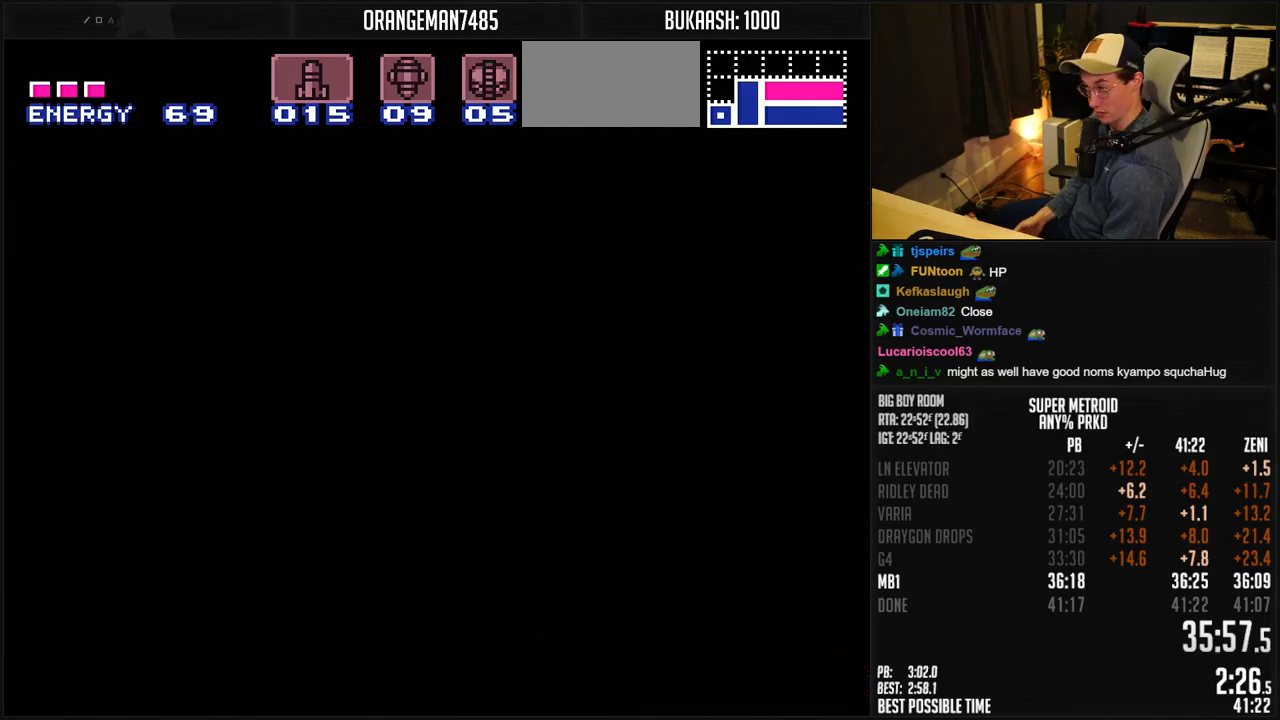
{"dt_ms": 500, "buttons": ["DPAD_LEFT"], "events": [[33, "B", "down"], [417, "B", "up"]]}
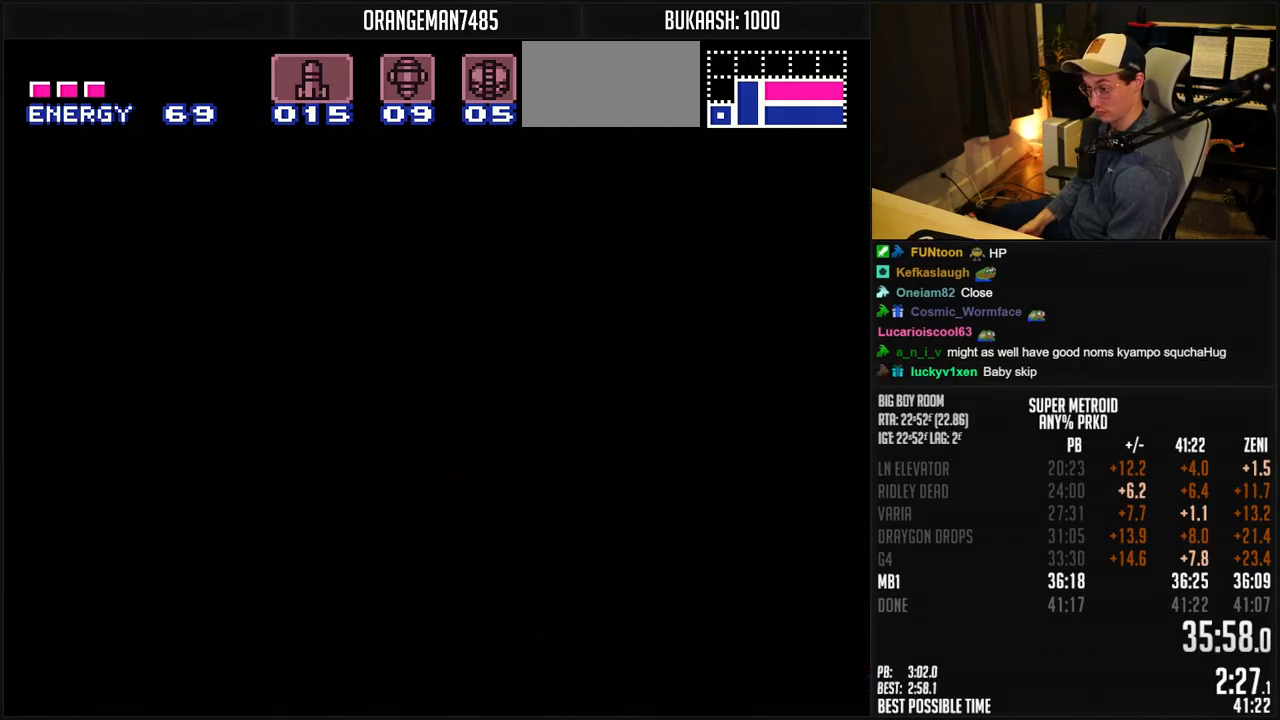
{"dt_ms": 500, "buttons": ["B", "DPAD_LEFT"], "events": [[83, "B", "down"], [150, "B", "up"], [250, "B", "down"], [317, "B", "up"], [350, "B", "down"]]}
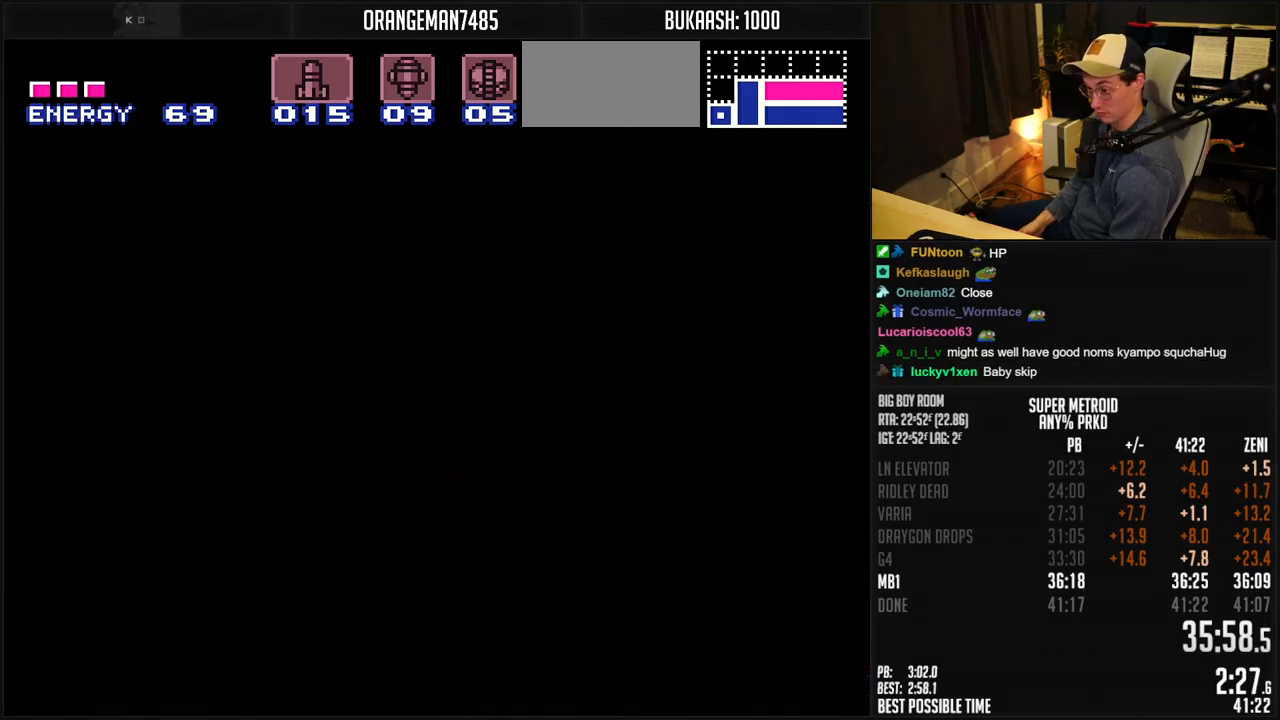
{"dt_ms": 500, "buttons": ["DPAD_LEFT"], "events": [[33, "B", "up"], [83, "B", "down"], [250, "B", "up"], [317, "B", "down"], [350, "B", "up"], [433, "B", "down"], [450, "B", "up"]]}
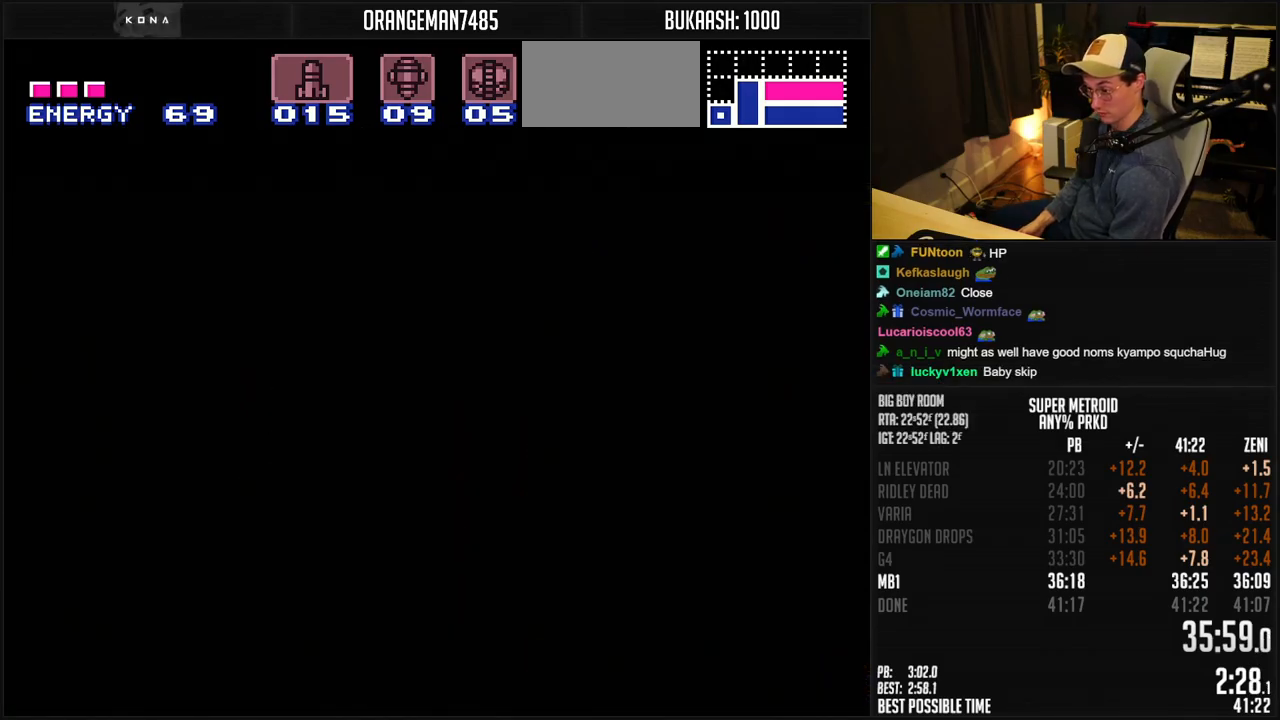
{"dt_ms": 500, "buttons": ["B", "DPAD_LEFT"], "events": [[17, "B", "down"], [83, "B", "up"], [150, "B", "down"], [233, "B", "up"], [267, "B", "down"], [300, "B", "up"], [483, "B", "down"]]}
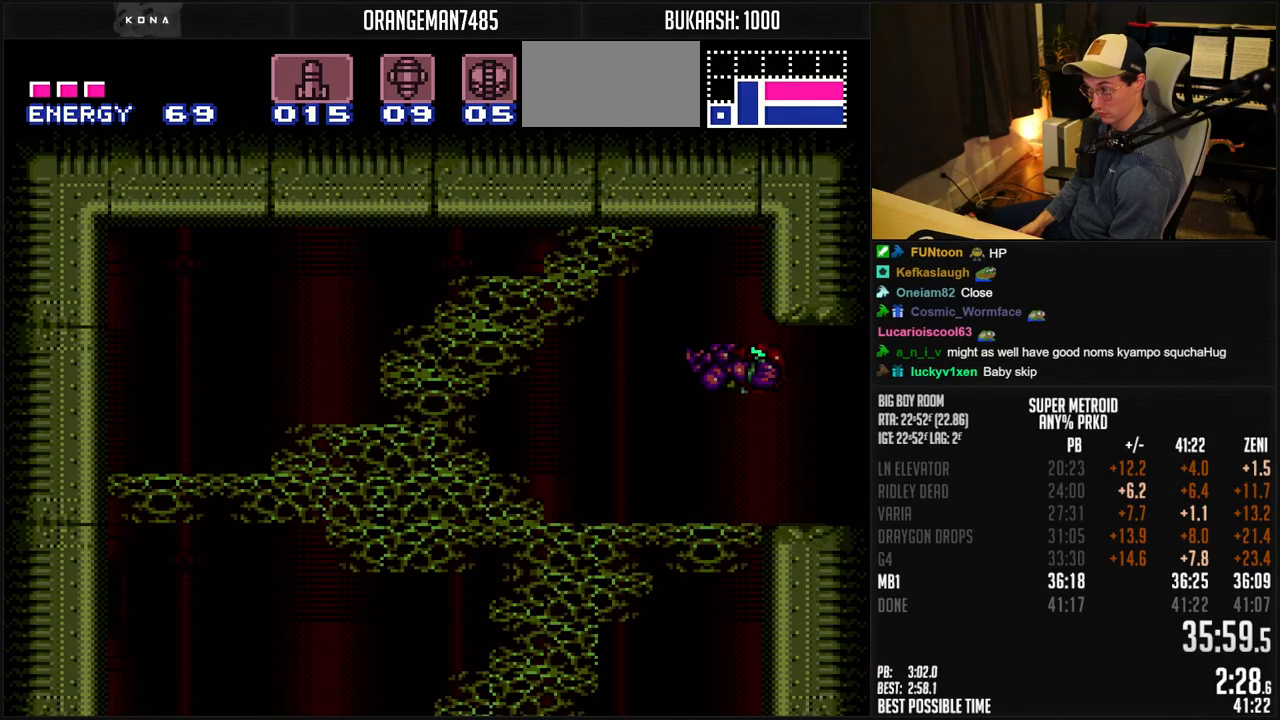
{"dt_ms": 500, "buttons": ["B", "DPAD_LEFT"], "events": []}
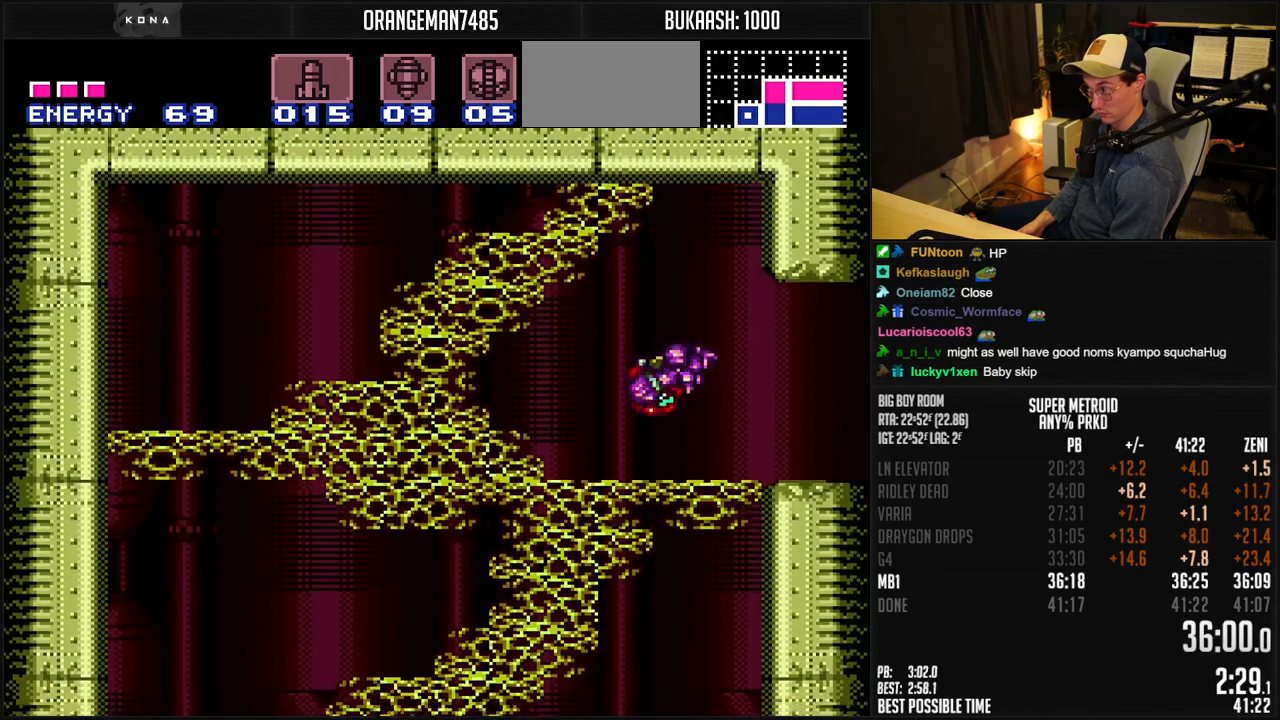
{"dt_ms": 500, "buttons": ["B", "DPAD_RIGHT"], "events": [[183, "A", "down"], [250, "A", "up"], [267, "B", "up"], [283, "DPAD_DOWN", "down"], [300, "DPAD_LEFT", "up"], [333, "B", "down"], [367, "X", "down"], [450, "DPAD_RIGHT", "down"], [467, "DPAD_DOWN", "up"], [467, "X", "up"]]}
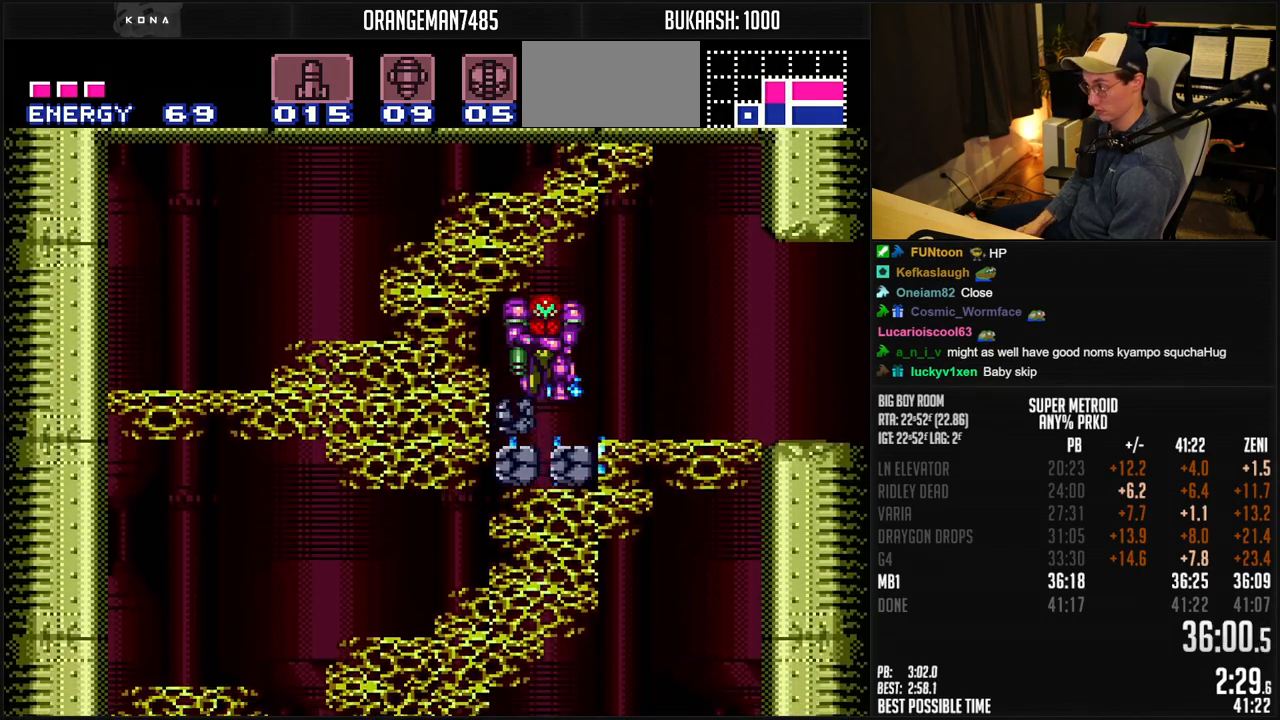
{"dt_ms": 500, "buttons": [], "events": [[17, "B", "up"], [17, "DPAD_UP", "down"], [33, "DPAD_RIGHT", "up"], [83, "B", "down"], [100, "Y", "down"], [167, "Y", "up"], [200, "DPAD_UP", "up"], [383, "B", "up"]]}